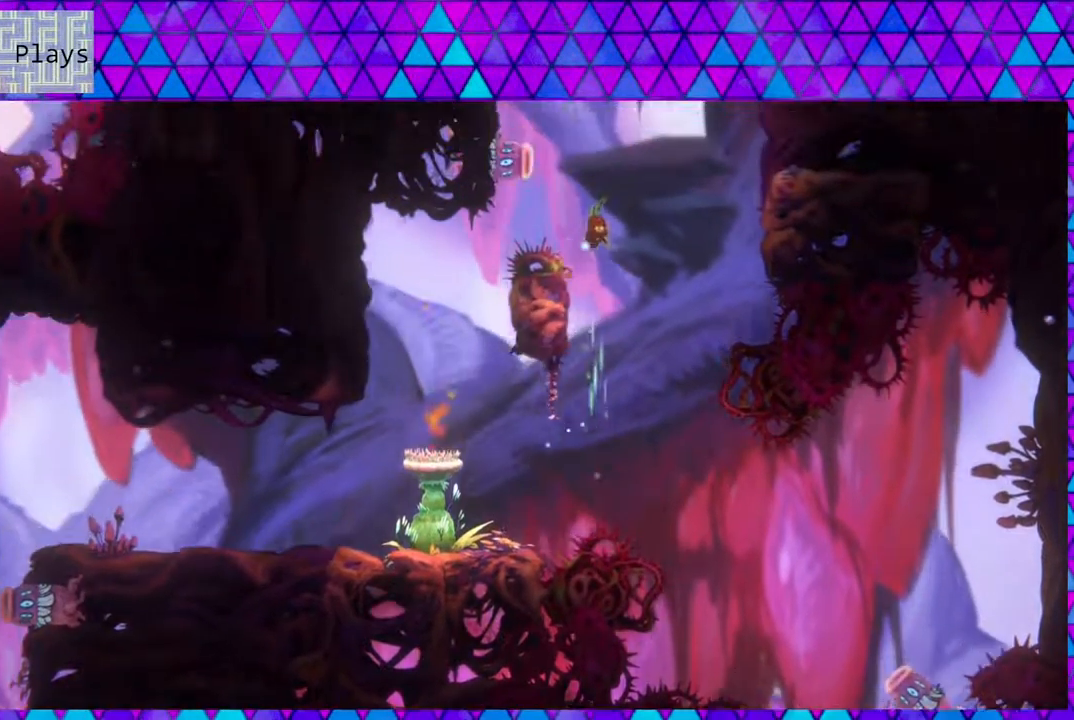
Gameplay with a controller (Nintendo layout); each line is a JSON object with the inputs held at the frame after it. "events" lists button and stick changes between this image and that frame as [ms after this image, input, new state], when the widget could be followed in between. Not read: L3 R3.
{"buttons": ["B", "DPAD_RIGHT"], "left_stick": "center", "right_stick": "left", "events": [[50, "DPAD_UP", "up"], [167, "DPAD_LEFT", "down"], [317, "B", "down"], [433, "DPAD_UP", "down"], [483, "DPAD_LEFT", "up"], [483, "DPAD_RIGHT", "down"], [483, "DPAD_UP", "up"]]}
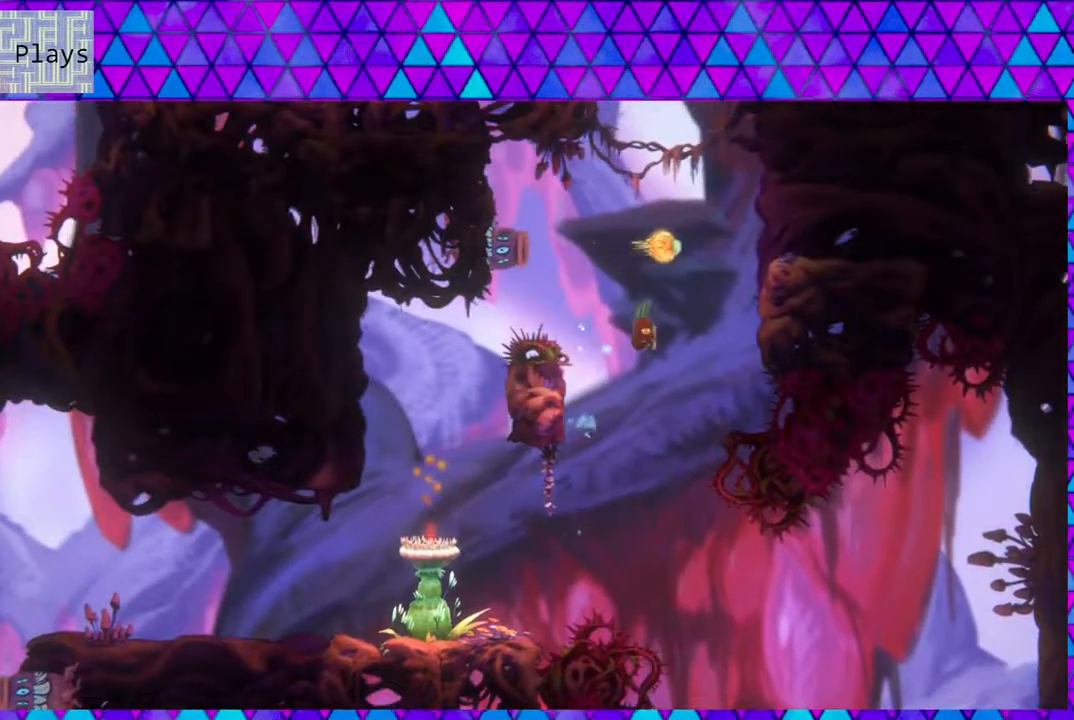
{"buttons": ["DPAD_UP", "DPAD_LEFT"], "left_stick": "center", "right_stick": "left", "events": [[67, "DPAD_UP", "down"], [150, "DPAD_RIGHT", "up"], [167, "DPAD_LEFT", "down"], [233, "DPAD_LEFT", "up"], [283, "DPAD_RIGHT", "down"], [283, "Y", "down"], [433, "DPAD_RIGHT", "up"], [467, "B", "up"], [467, "DPAD_LEFT", "down"], [467, "Y", "up"]]}
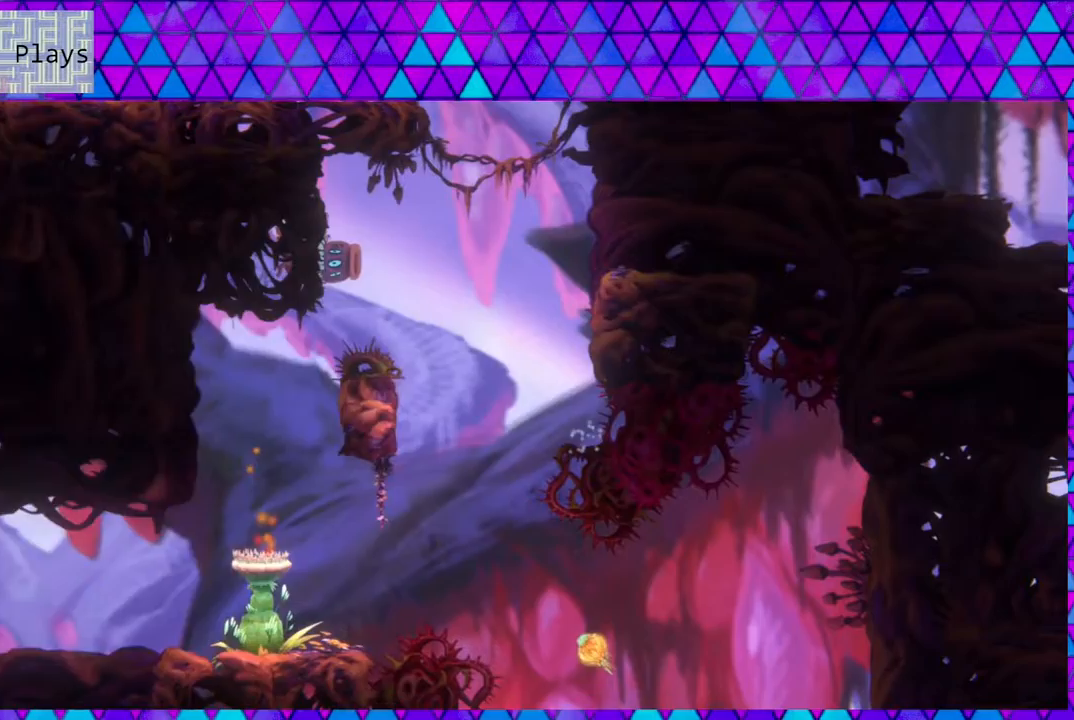
{"buttons": [], "left_stick": "center", "right_stick": "left", "events": [[33, "B", "down"], [317, "B", "up"], [333, "DPAD_UP", "up"], [367, "DPAD_LEFT", "up"]]}
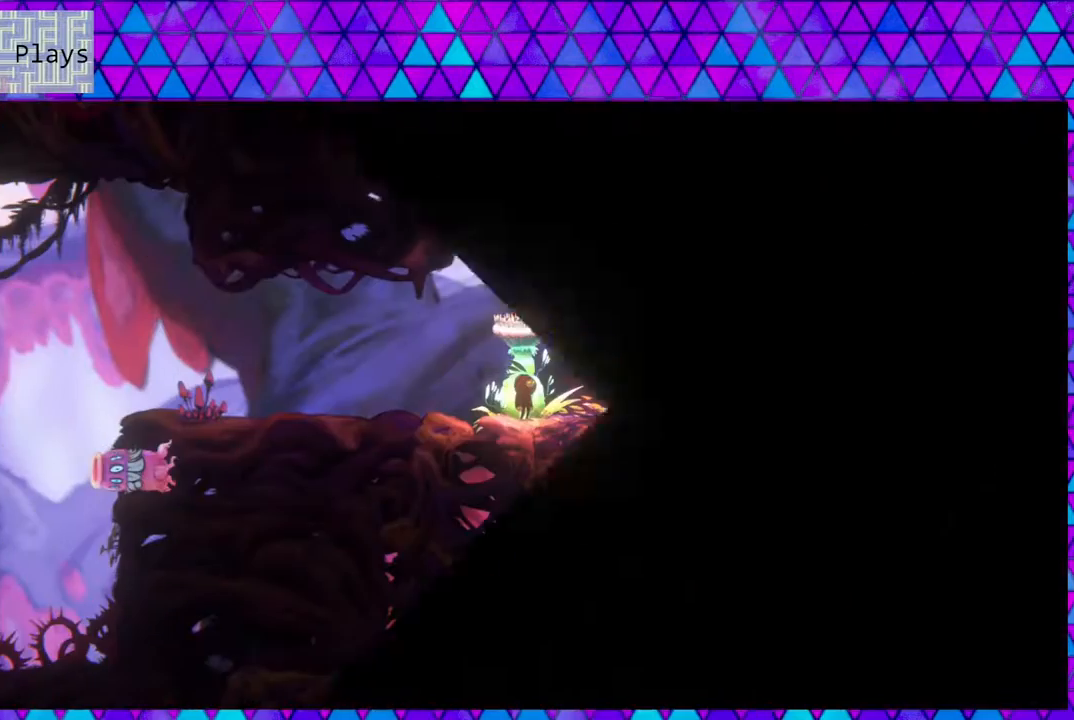
{"buttons": ["DPAD_RIGHT"], "left_stick": "center", "right_stick": "left", "events": [[350, "DPAD_RIGHT", "down"]]}
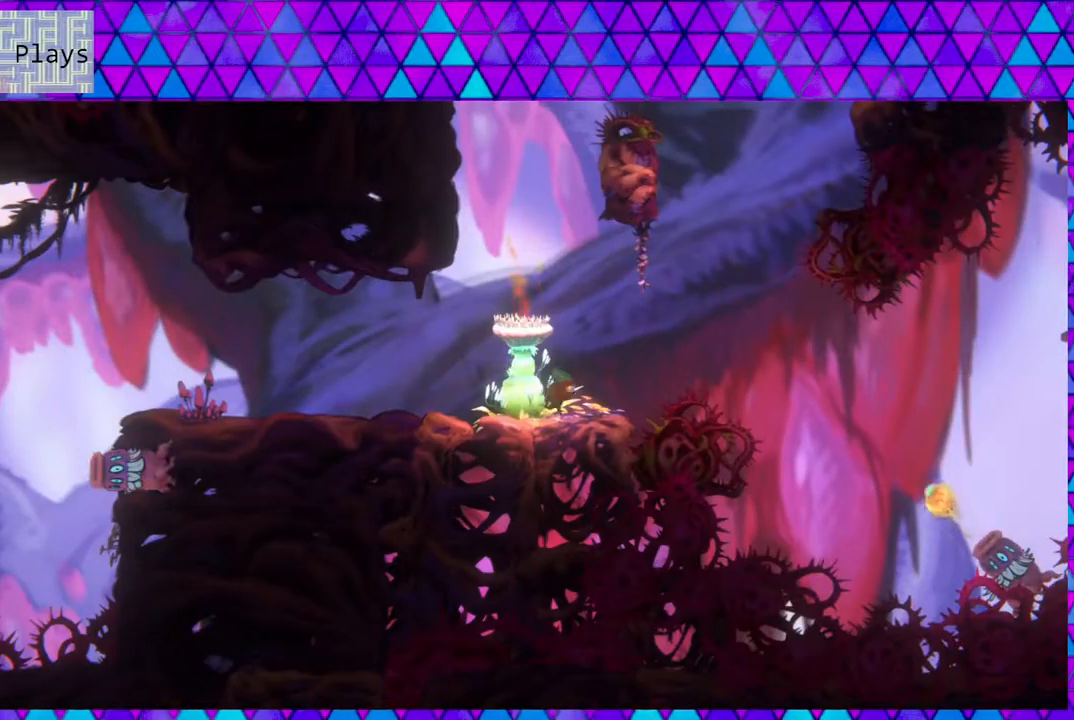
{"buttons": [], "left_stick": "center", "right_stick": "left", "events": [[67, "DPAD_RIGHT", "up"]]}
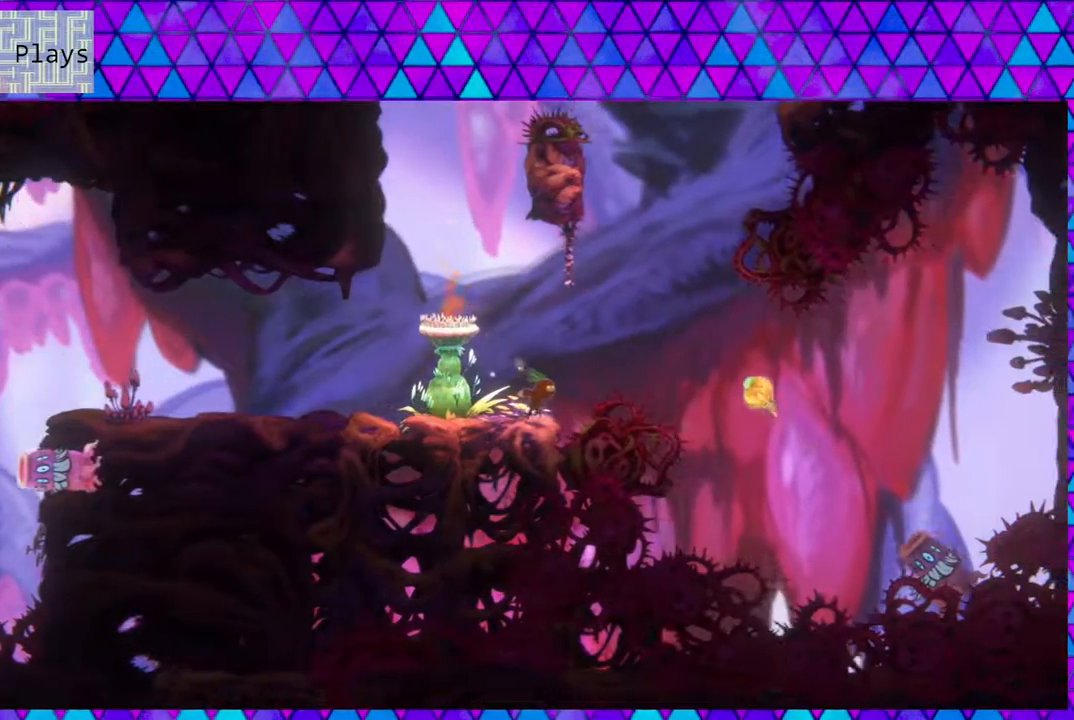
{"buttons": ["B", "DPAD_LEFT"], "left_stick": "center", "right_stick": "left", "events": [[83, "DPAD_RIGHT", "down"], [117, "B", "down"], [450, "DPAD_LEFT", "down"], [450, "DPAD_RIGHT", "up"]]}
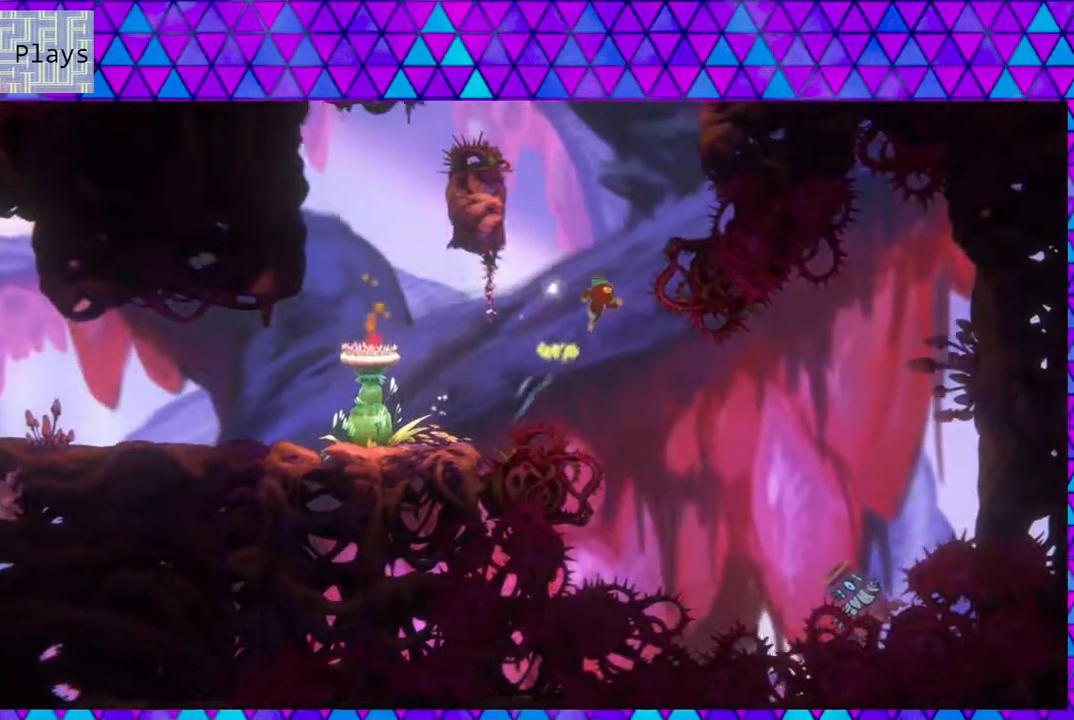
{"buttons": [], "left_stick": "center", "right_stick": "left", "events": [[250, "B", "up"], [450, "DPAD_LEFT", "up"]]}
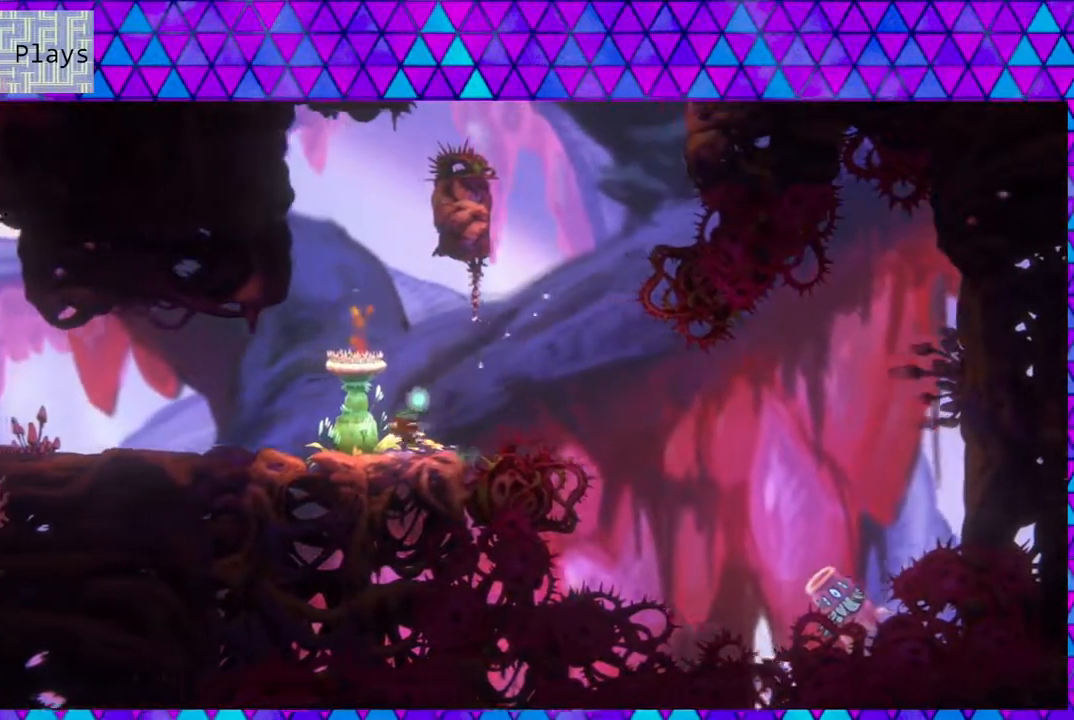
{"buttons": [], "left_stick": "center", "right_stick": "left", "events": [[300, "DPAD_RIGHT", "down"], [417, "DPAD_RIGHT", "up"]]}
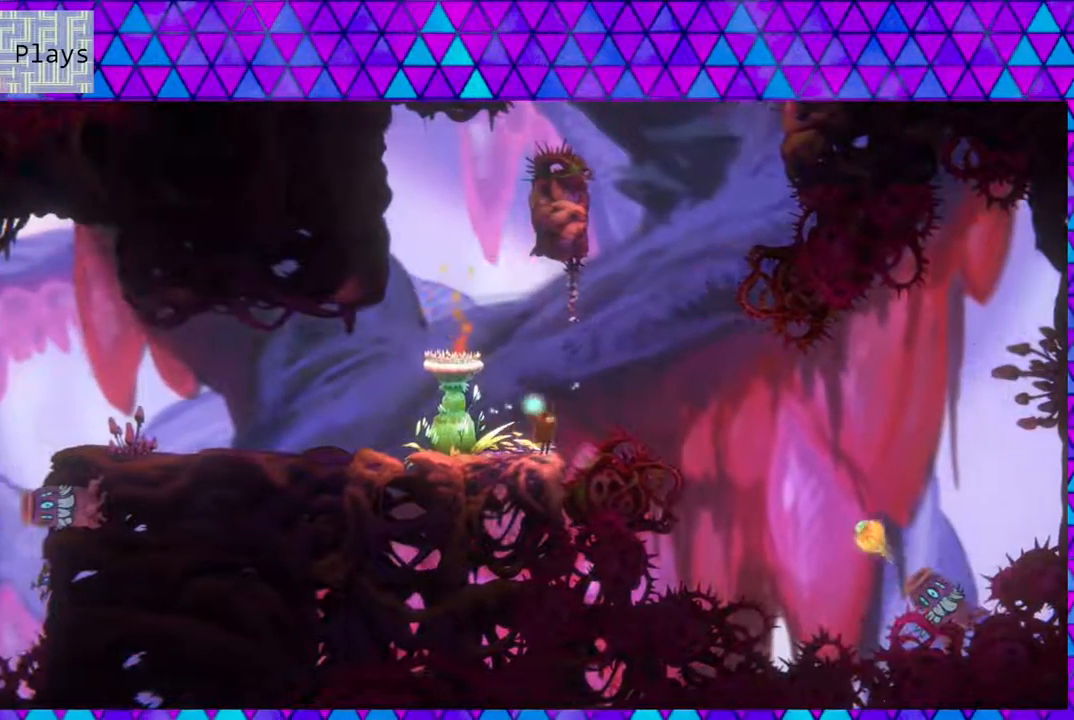
{"buttons": [], "left_stick": "center", "right_stick": "left", "events": []}
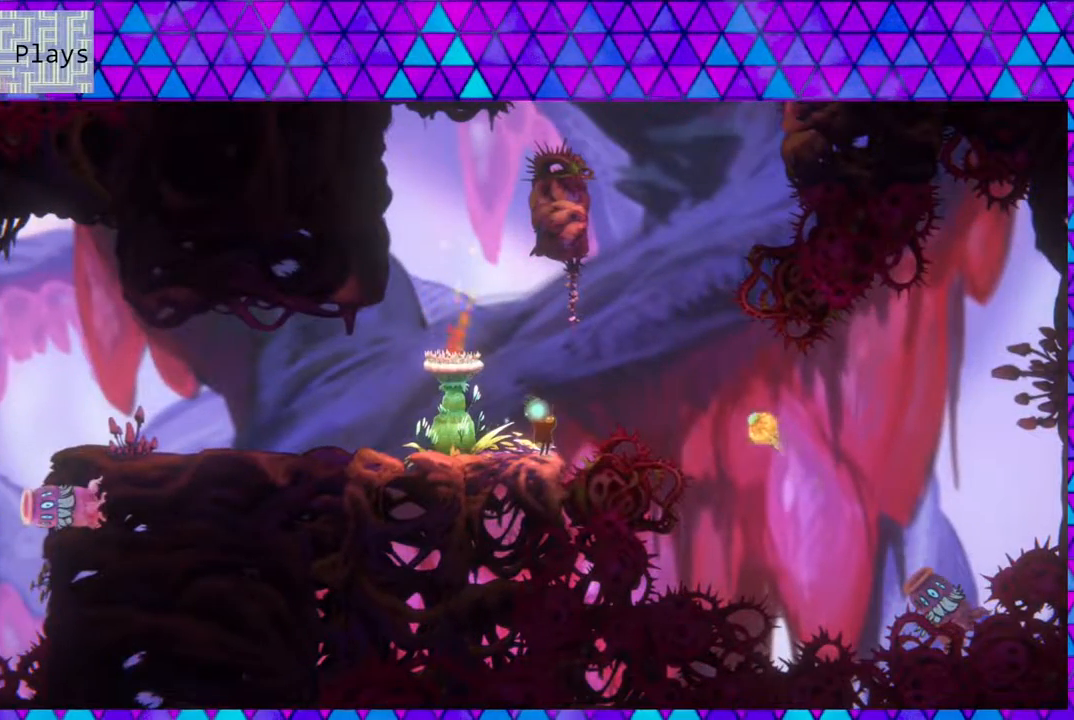
{"buttons": ["DPAD_UP", "DPAD_RIGHT"], "left_stick": "center", "right_stick": "left", "events": [[317, "B", "down"], [350, "DPAD_RIGHT", "down"], [450, "B", "up"], [500, "DPAD_UP", "down"]]}
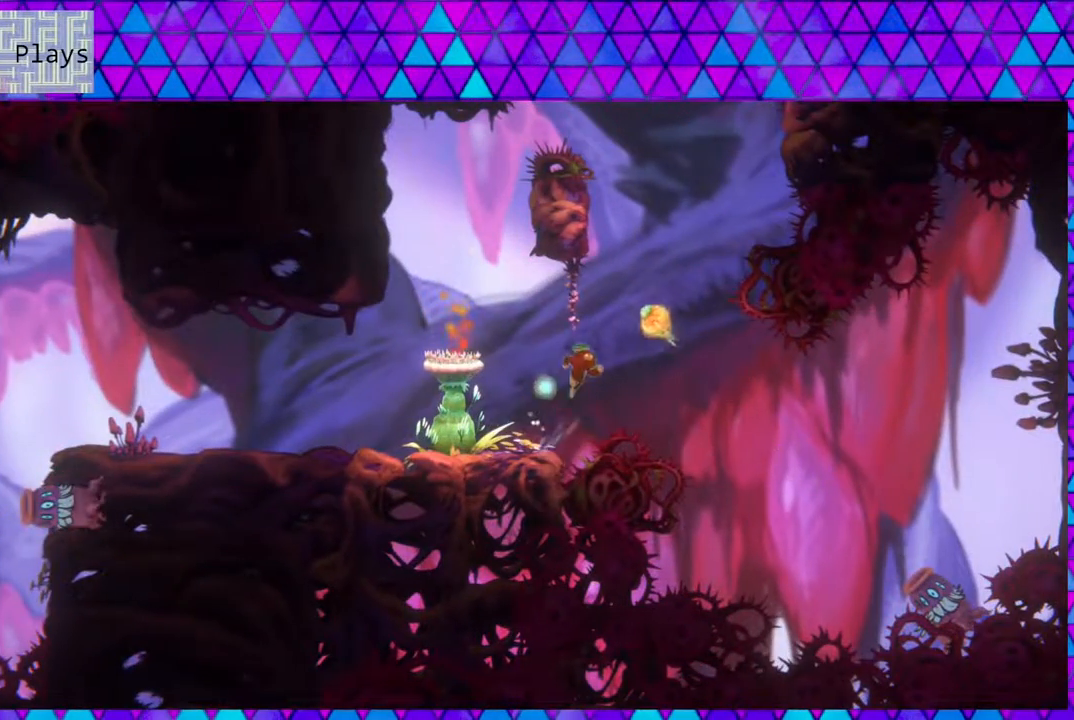
{"buttons": ["DPAD_UP", "DPAD_LEFT"], "left_stick": "center", "right_stick": "left", "events": [[67, "DPAD_RIGHT", "up"], [67, "Y", "down"], [400, "DPAD_LEFT", "down"], [400, "Y", "up"]]}
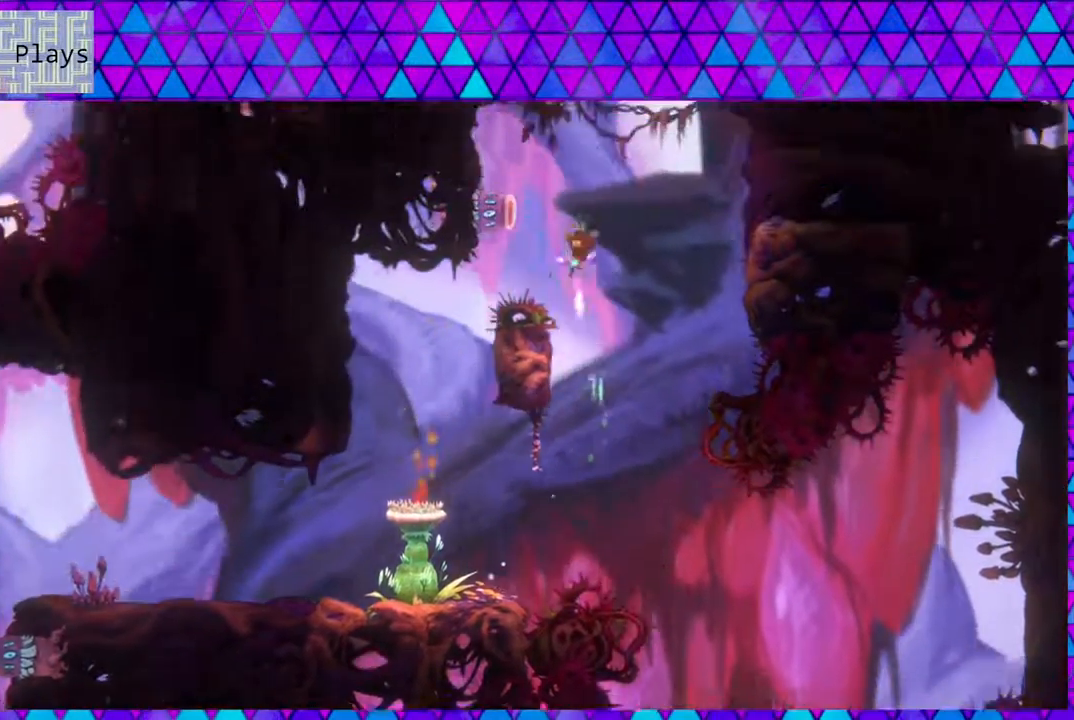
{"buttons": [], "left_stick": "center", "right_stick": "left", "events": [[17, "DPAD_UP", "up"], [67, "DPAD_LEFT", "up"]]}
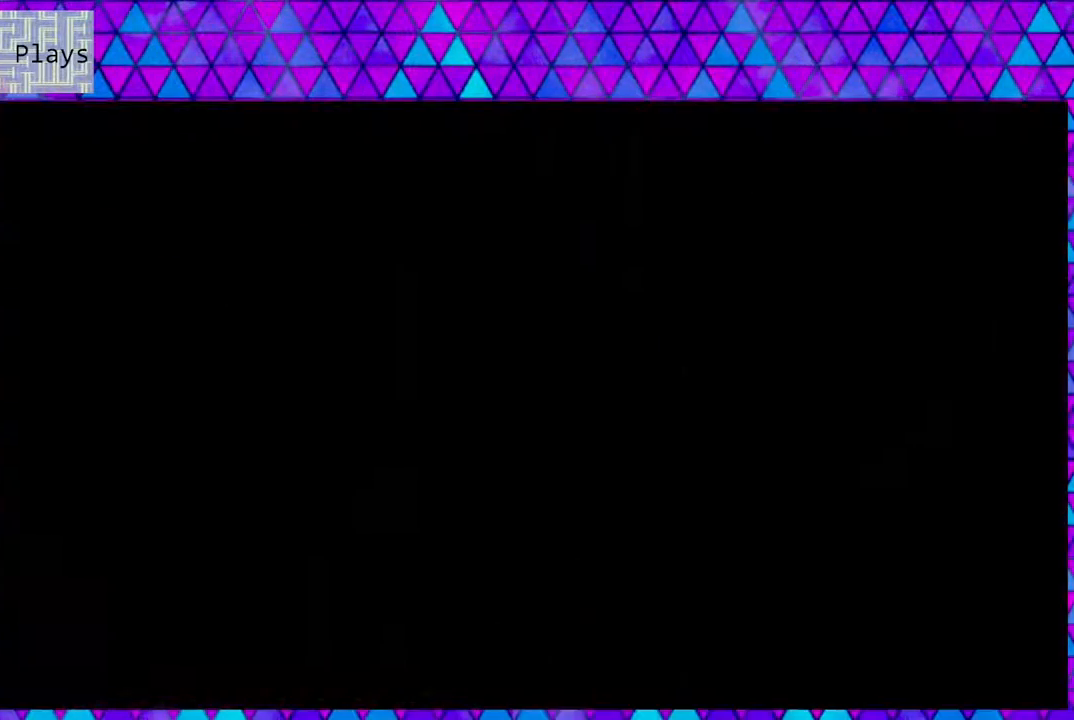
{"buttons": [], "left_stick": "center", "right_stick": "left", "events": []}
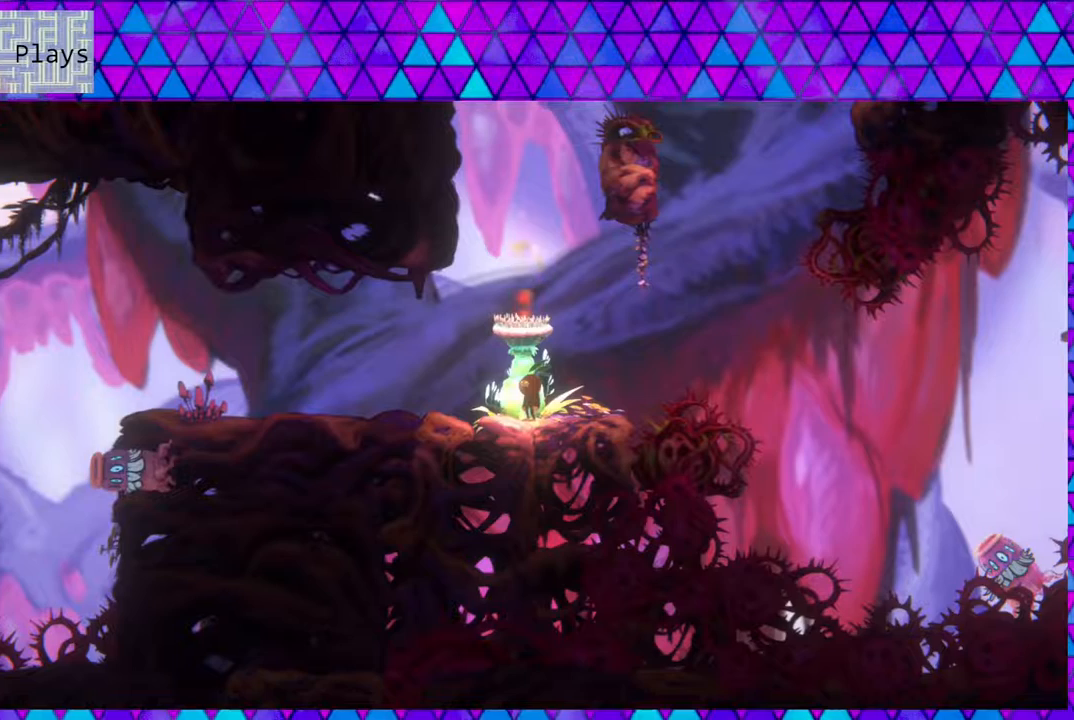
{"buttons": [], "left_stick": "center", "right_stick": "left", "events": [[117, "DPAD_RIGHT", "down"], [233, "DPAD_RIGHT", "up"]]}
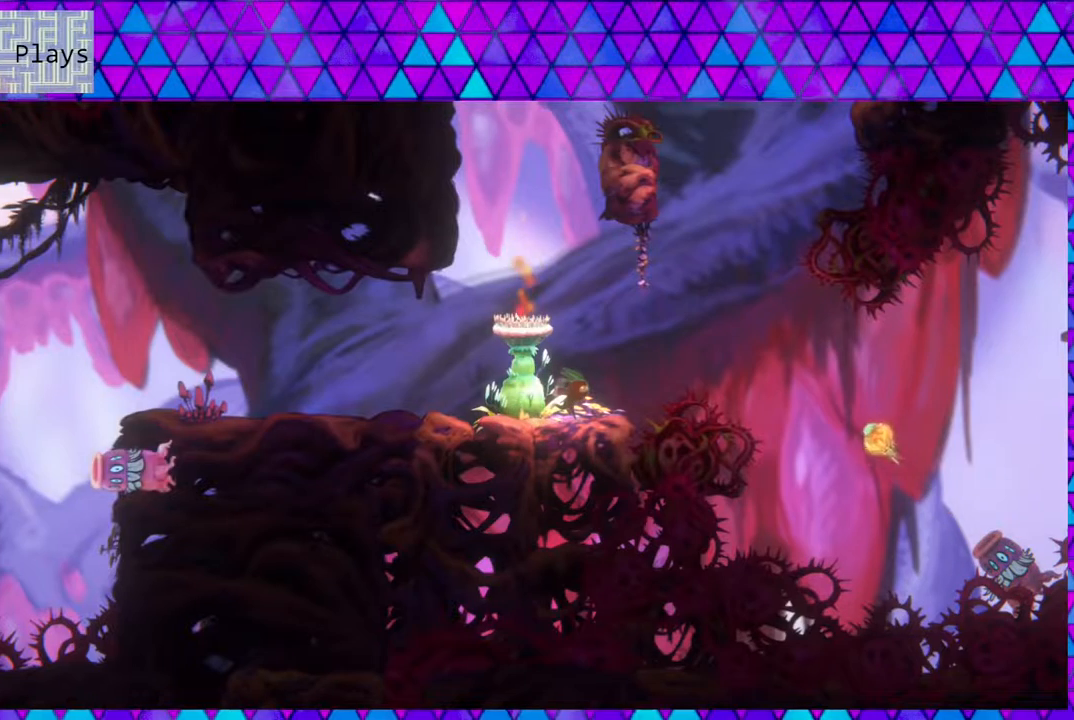
{"buttons": ["B", "DPAD_RIGHT"], "left_stick": "center", "right_stick": "center", "events": [[433, "DPAD_RIGHT", "down"], [450, "B", "down"], [483, "right_stick", "center"]]}
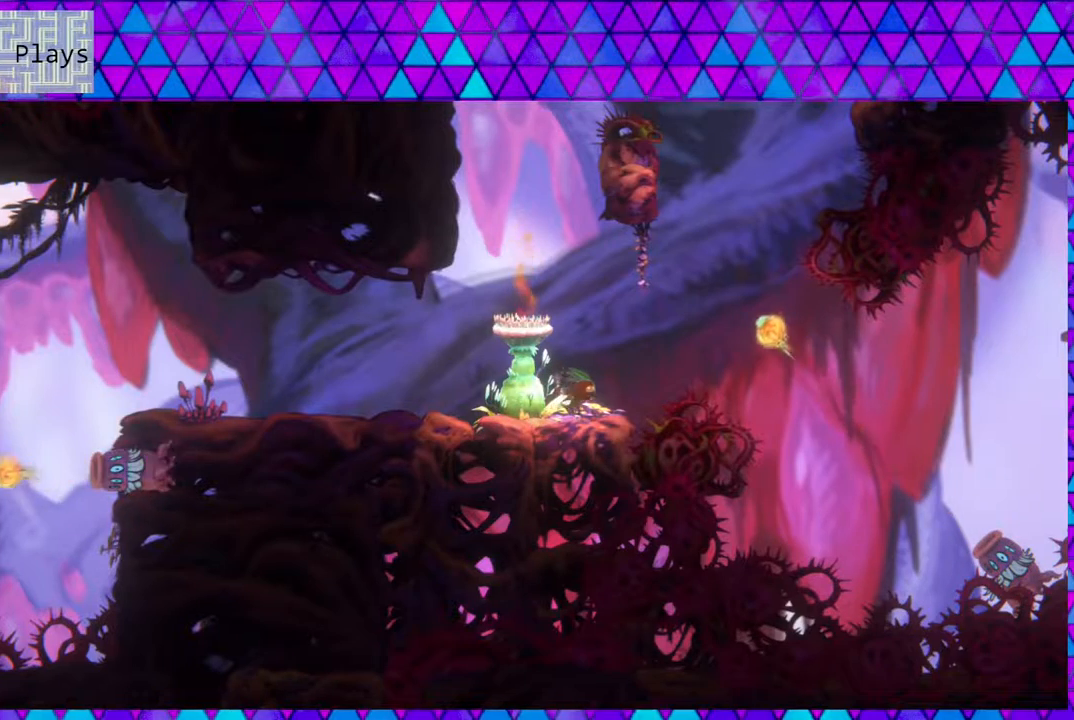
{"buttons": ["B", "DPAD_LEFT"], "left_stick": "center", "right_stick": "left", "events": [[317, "DPAD_LEFT", "down"], [317, "DPAD_RIGHT", "up"], [367, "right_stick", "left"]]}
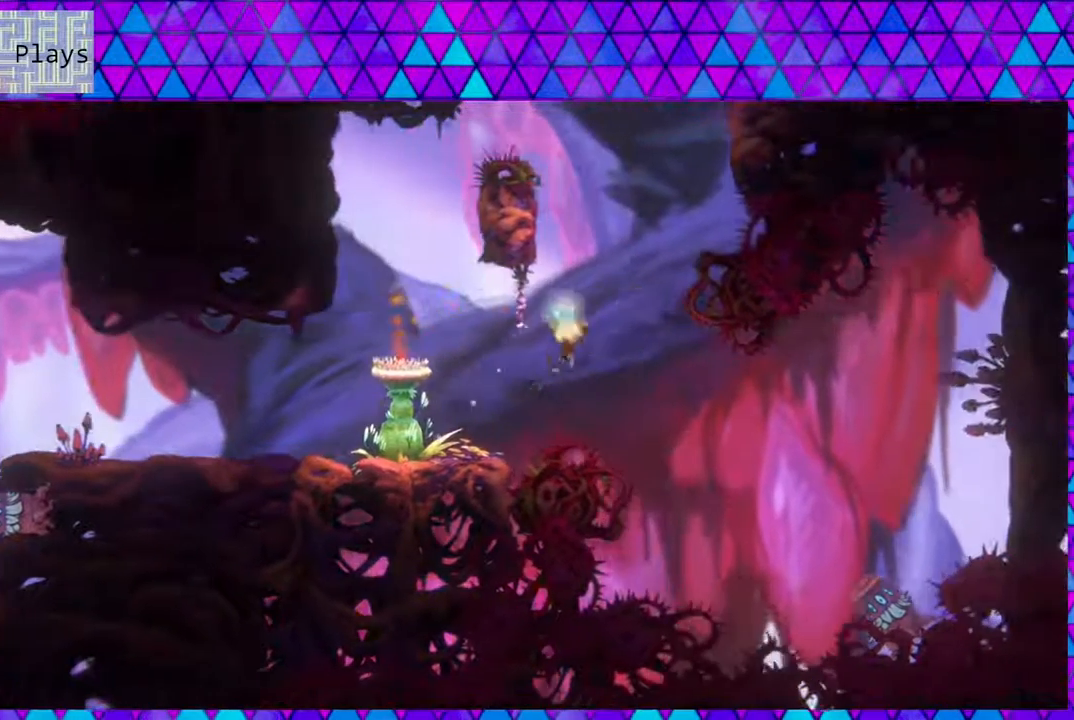
{"buttons": [], "left_stick": "center", "right_stick": "left", "events": [[83, "B", "up"], [200, "DPAD_LEFT", "up"]]}
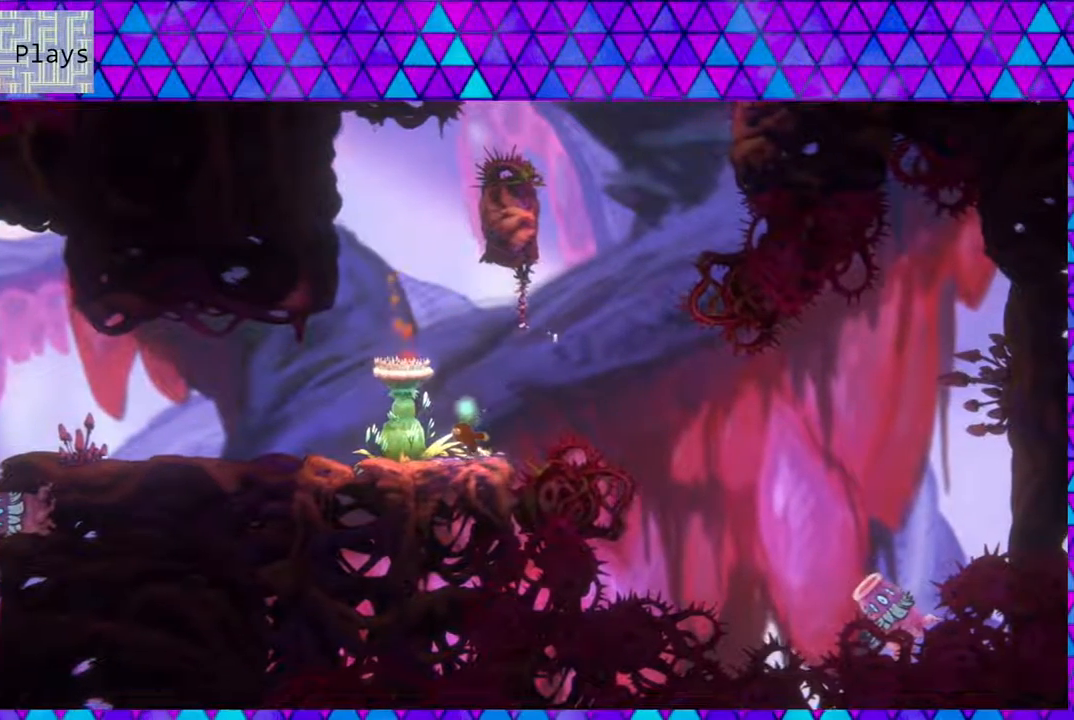
{"buttons": [], "left_stick": "center", "right_stick": "left", "events": [[50, "DPAD_RIGHT", "down"], [133, "DPAD_RIGHT", "up"]]}
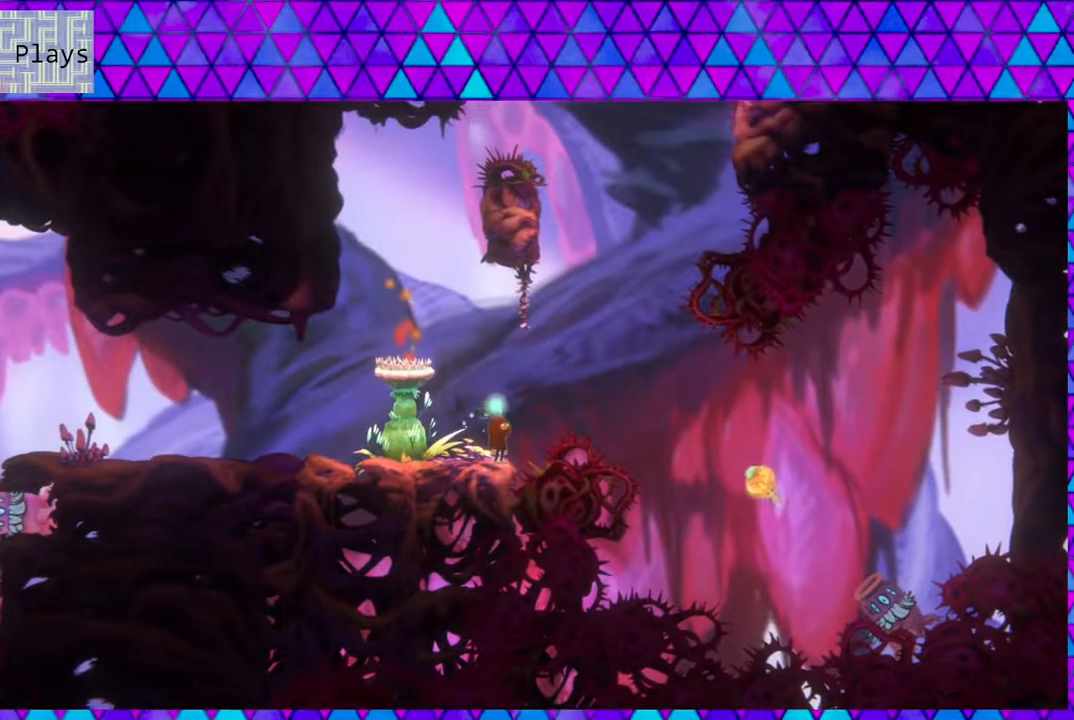
{"buttons": [], "left_stick": "center", "right_stick": "left", "events": []}
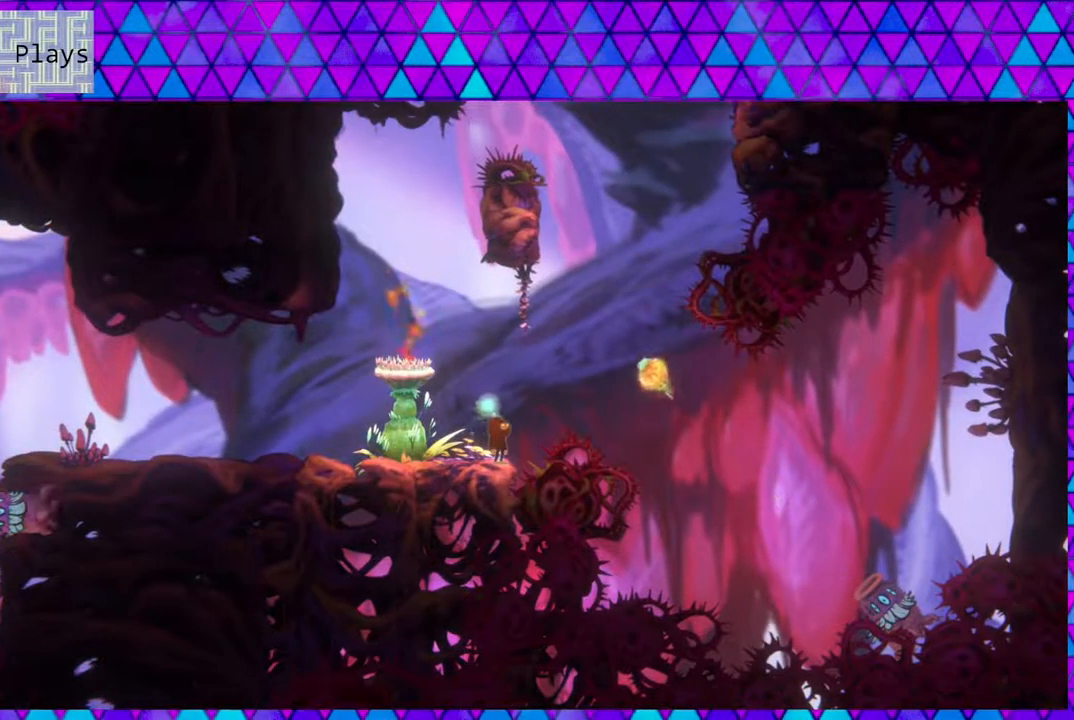
{"buttons": ["Y", "DPAD_UP"], "left_stick": "center", "right_stick": "center", "events": [[150, "B", "down"], [200, "DPAD_RIGHT", "down"], [267, "B", "up"], [267, "DPAD_UP", "down"], [367, "Y", "down"], [367, "right_stick", "center"], [400, "DPAD_RIGHT", "up"]]}
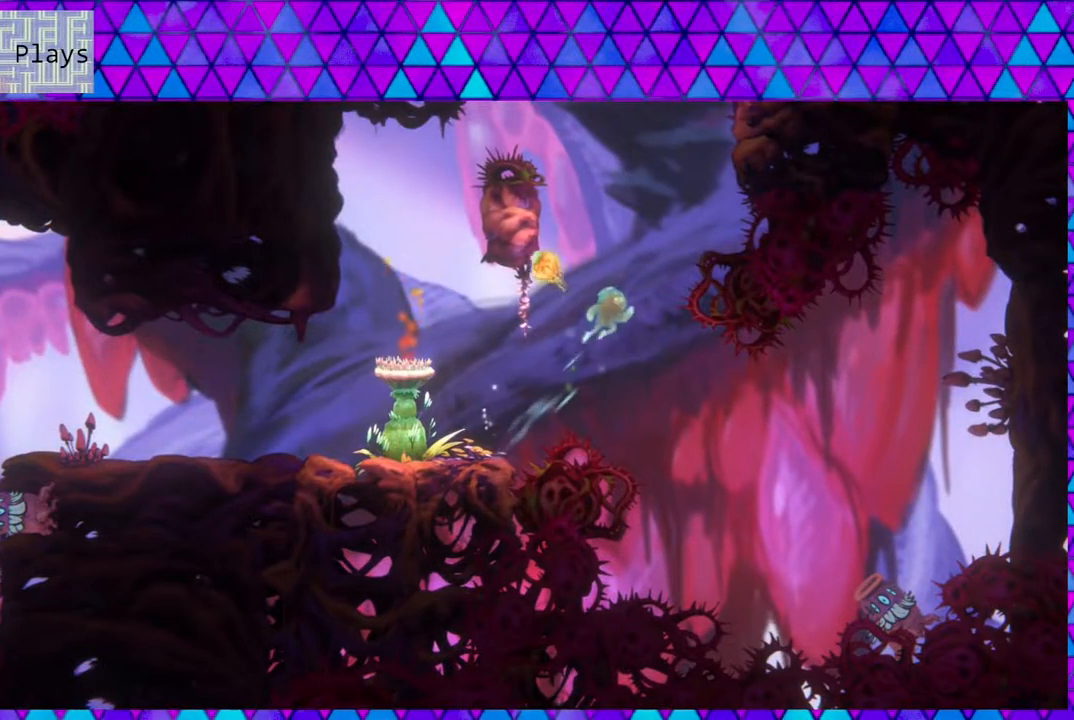
{"buttons": ["DPAD_LEFT"], "left_stick": "center", "right_stick": "left", "events": [[200, "Y", "up"], [217, "right_stick", "left"], [250, "DPAD_LEFT", "down"], [283, "DPAD_UP", "up"]]}
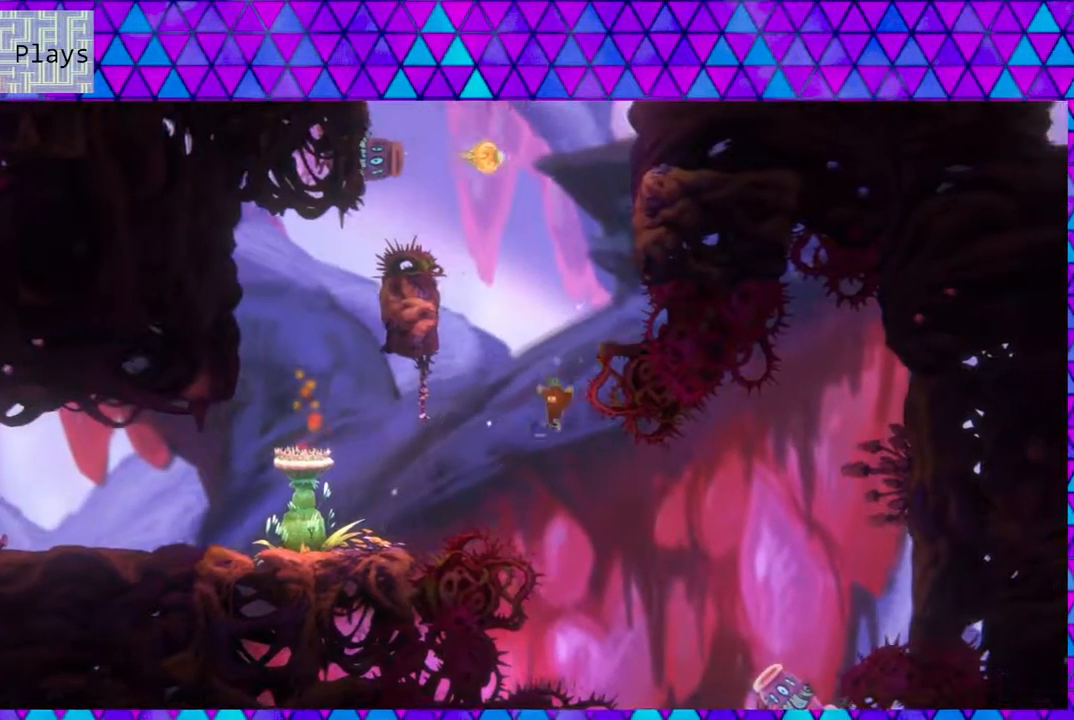
{"buttons": [], "left_stick": "center", "right_stick": "left", "events": [[233, "DPAD_LEFT", "up"]]}
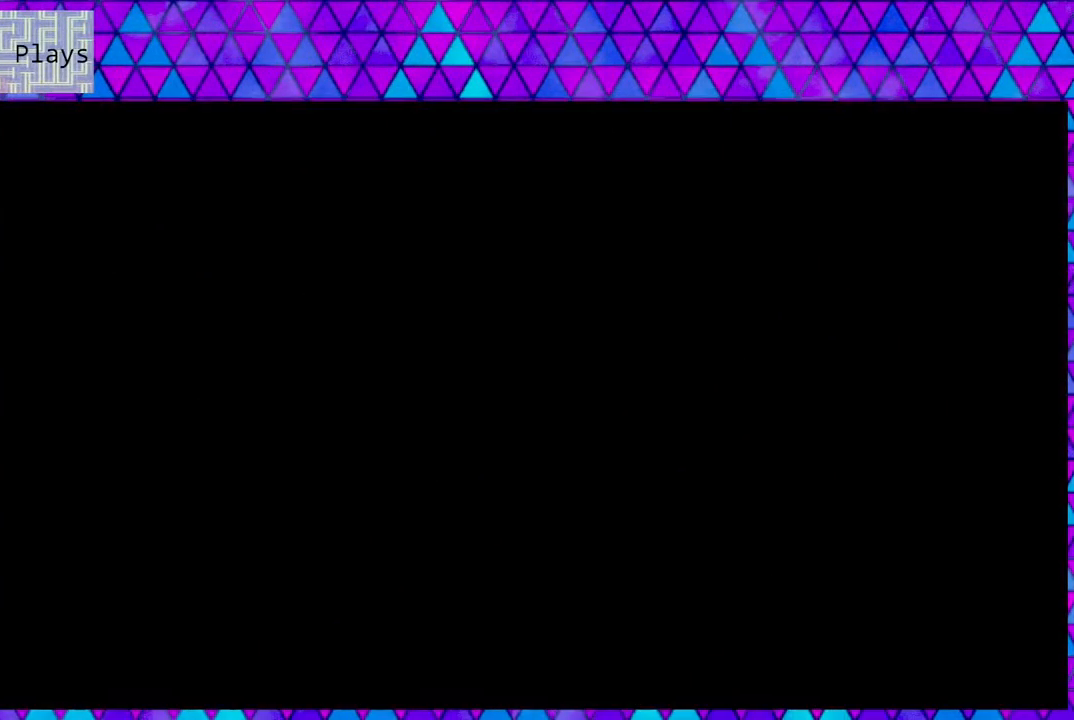
{"buttons": [], "left_stick": "center", "right_stick": "left", "events": []}
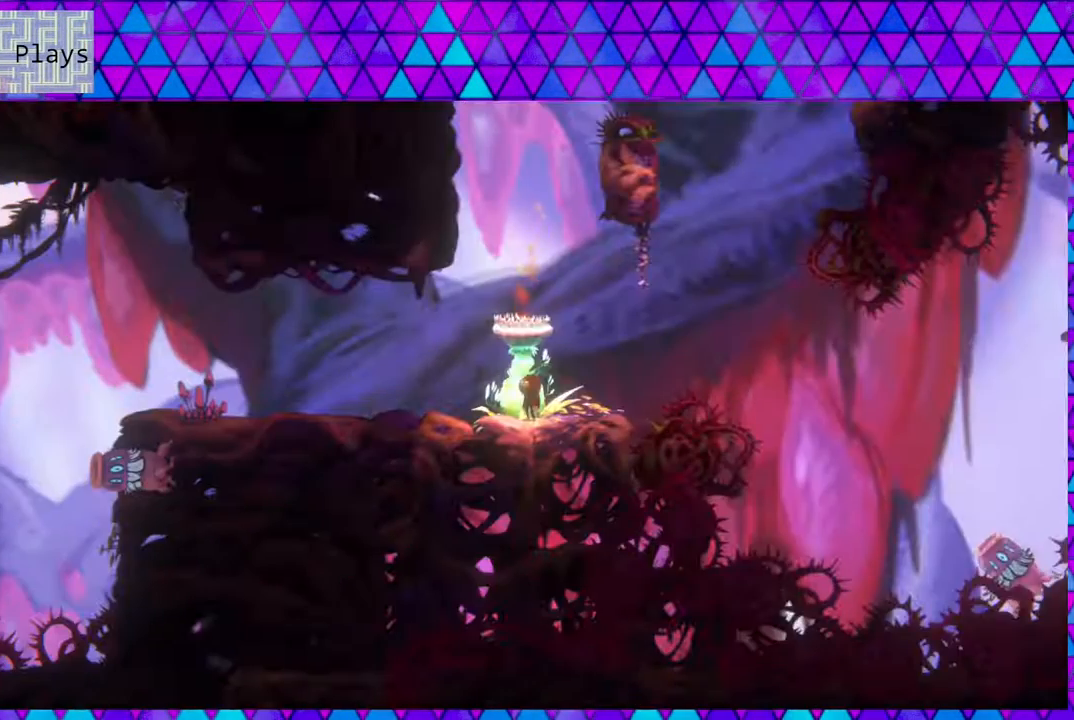
{"buttons": [], "left_stick": "center", "right_stick": "left", "events": [[300, "left_stick", "right"], [467, "left_stick", "center"]]}
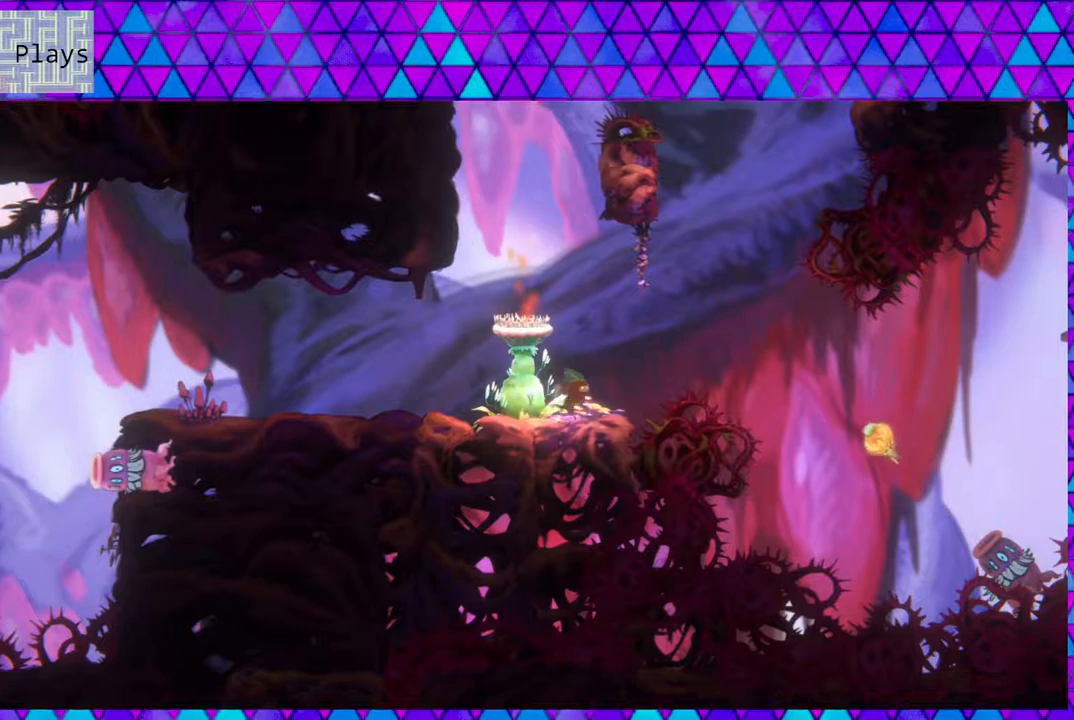
{"buttons": ["B"], "left_stick": "right", "right_stick": "left", "events": [[367, "left_stick", "down-right"], [417, "B", "down"], [417, "left_stick", "right"]]}
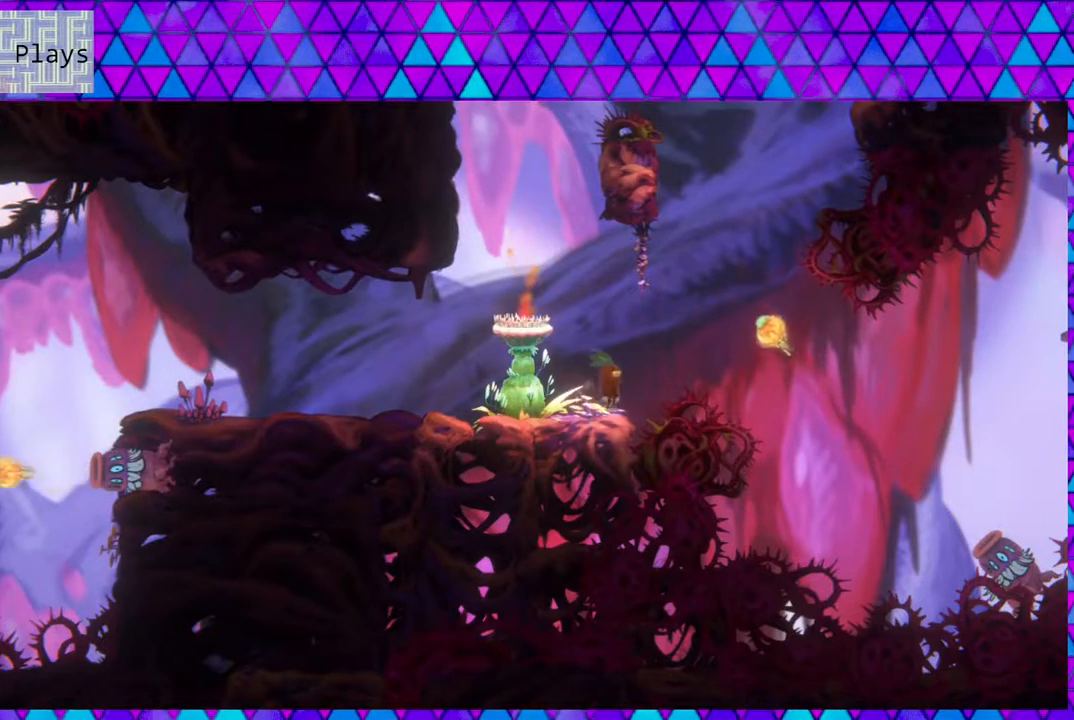
{"buttons": [], "left_stick": "left", "right_stick": "left", "events": [[217, "left_stick", "left"], [417, "B", "up"]]}
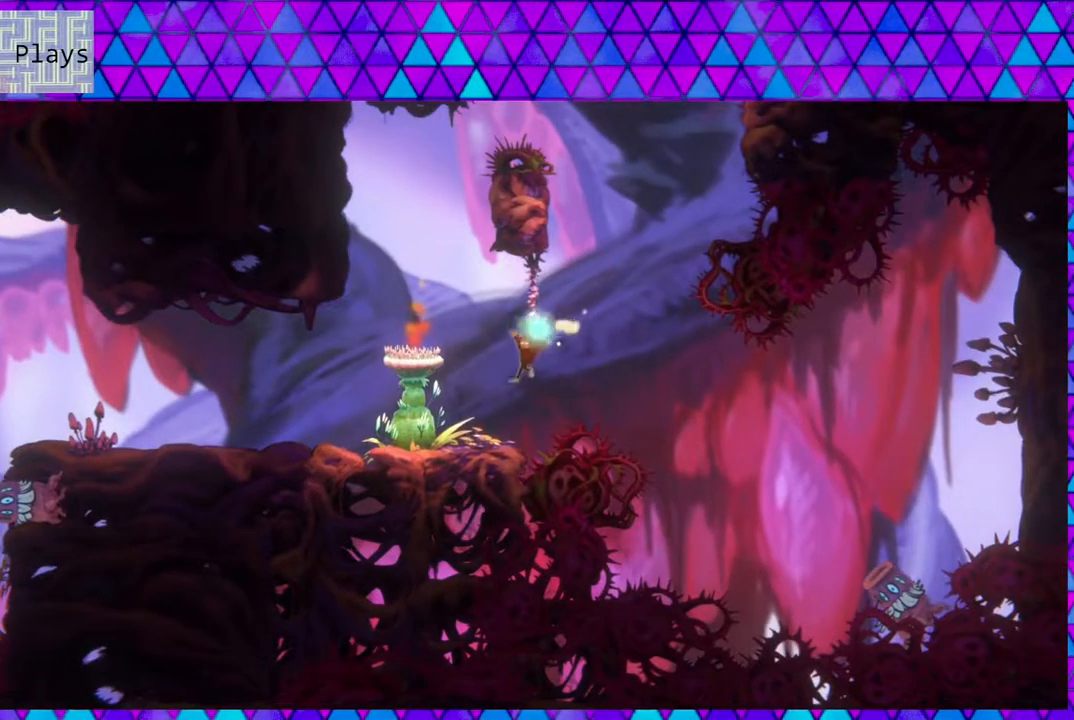
{"buttons": [], "left_stick": "center", "right_stick": "left", "events": [[100, "left_stick", "center"]]}
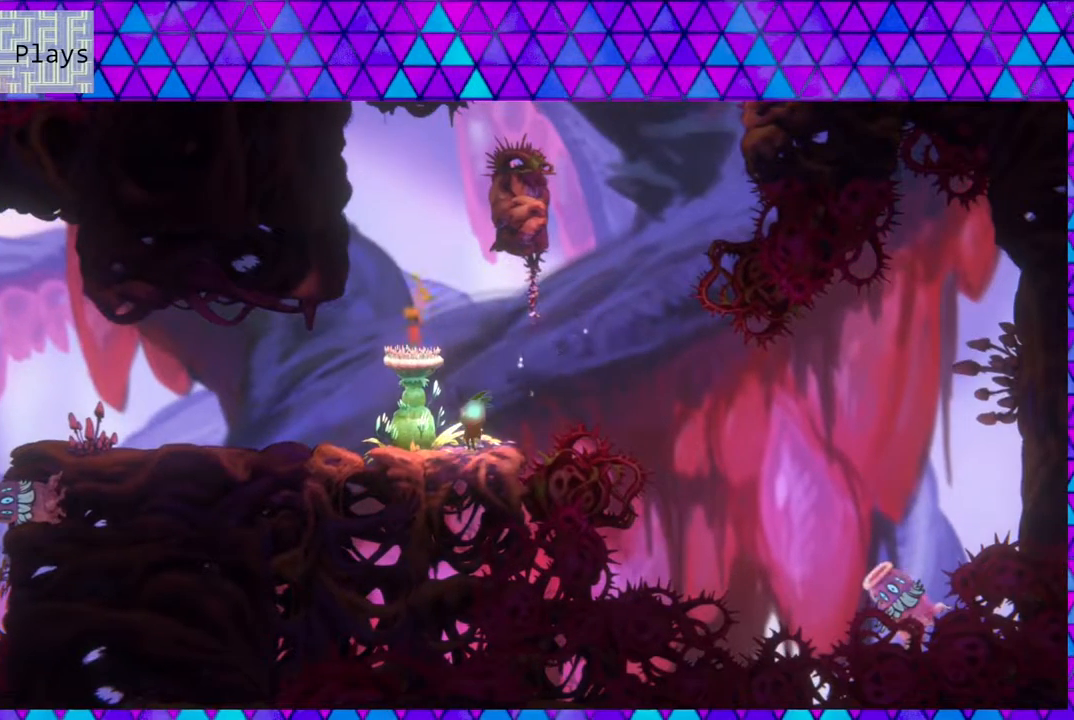
{"buttons": [], "left_stick": "center", "right_stick": "left", "events": [[33, "left_stick", "right"], [133, "left_stick", "center"]]}
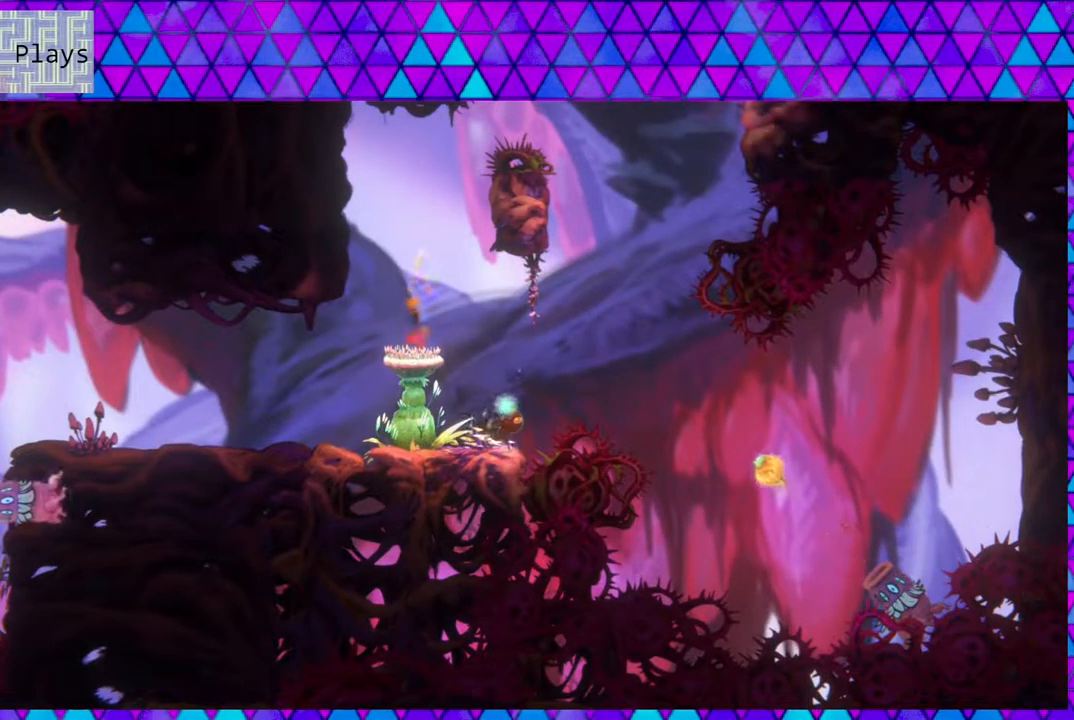
{"buttons": ["B"], "left_stick": "center", "right_stick": "left", "events": [[500, "B", "down"]]}
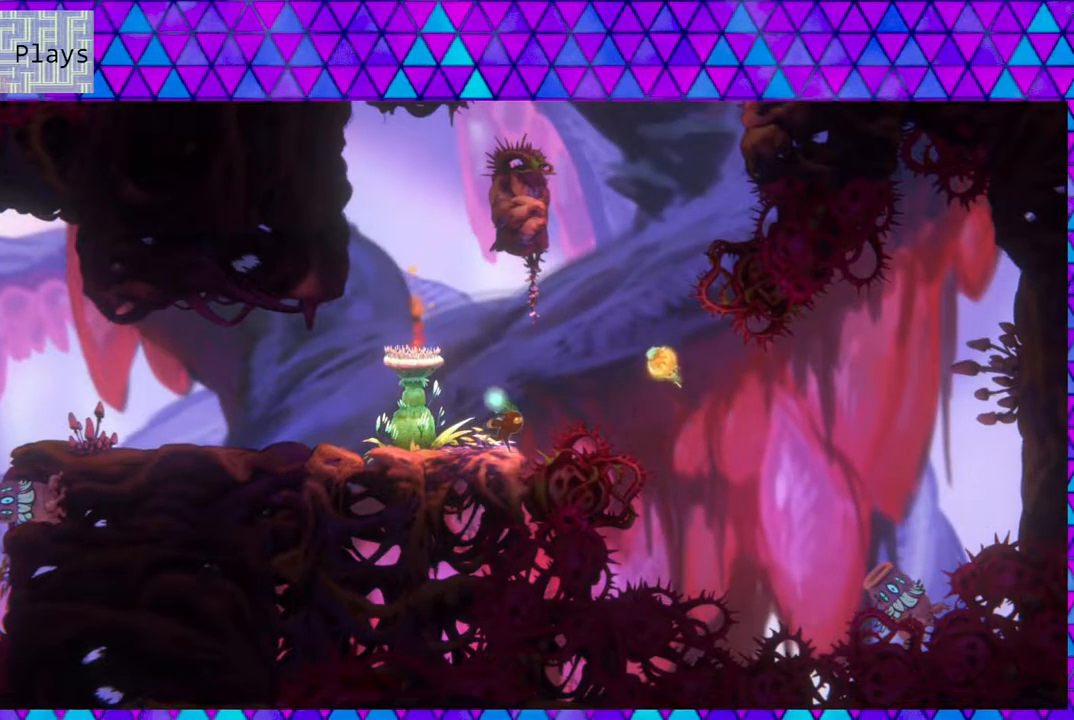
{"buttons": ["B", "Y", "DPAD_UP"], "left_stick": "center", "right_stick": "left", "events": [[67, "DPAD_RIGHT", "down"], [200, "DPAD_UP", "down"], [267, "DPAD_RIGHT", "up"], [267, "Y", "down"]]}